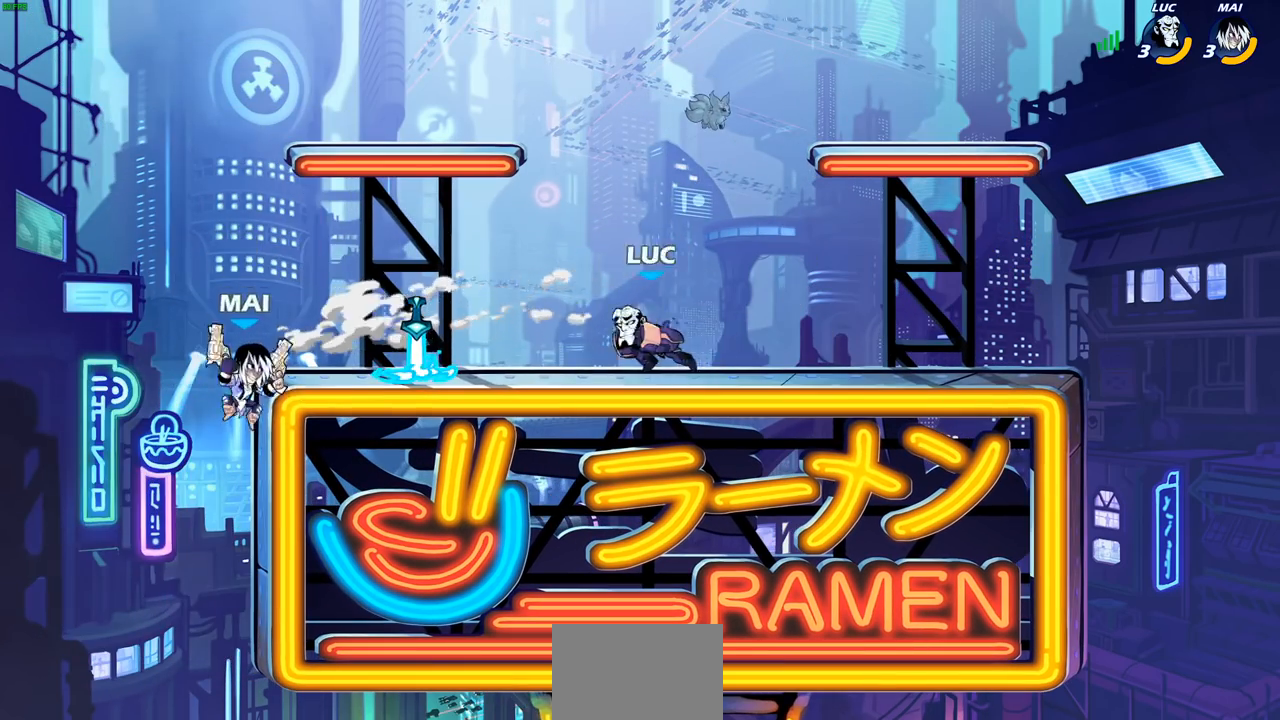
Gameplay with a controller (PlayStation layout); each line is a JSON object with the inputs held at the frame after it. "events" lists button and stick changes between this image and that frame as [ms after this image, input, new state], when the widget could be followed in between.
{"buttons": ["CIRCLE"], "left_stick": "center", "right_stick": "center", "events": [[33, "CIRCLE", "down"], [200, "left_stick", "center"]]}
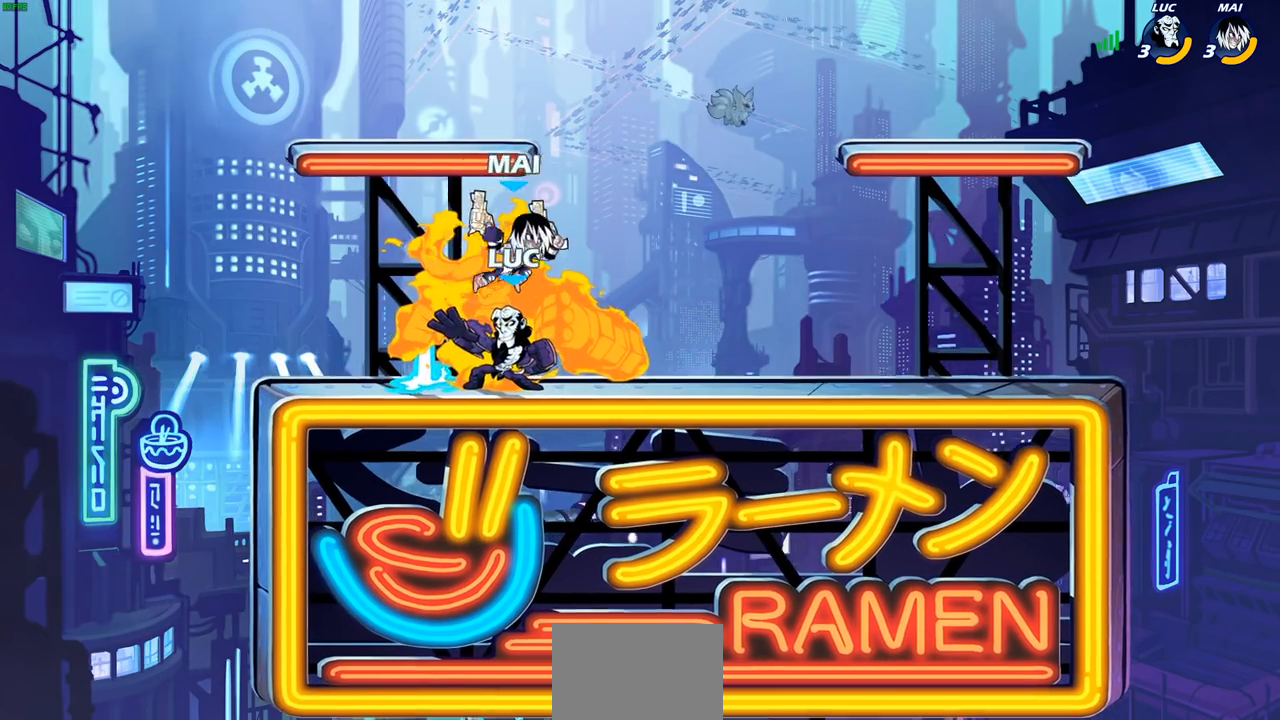
{"buttons": [], "left_stick": "center", "right_stick": "center", "events": [[83, "CIRCLE", "up"]]}
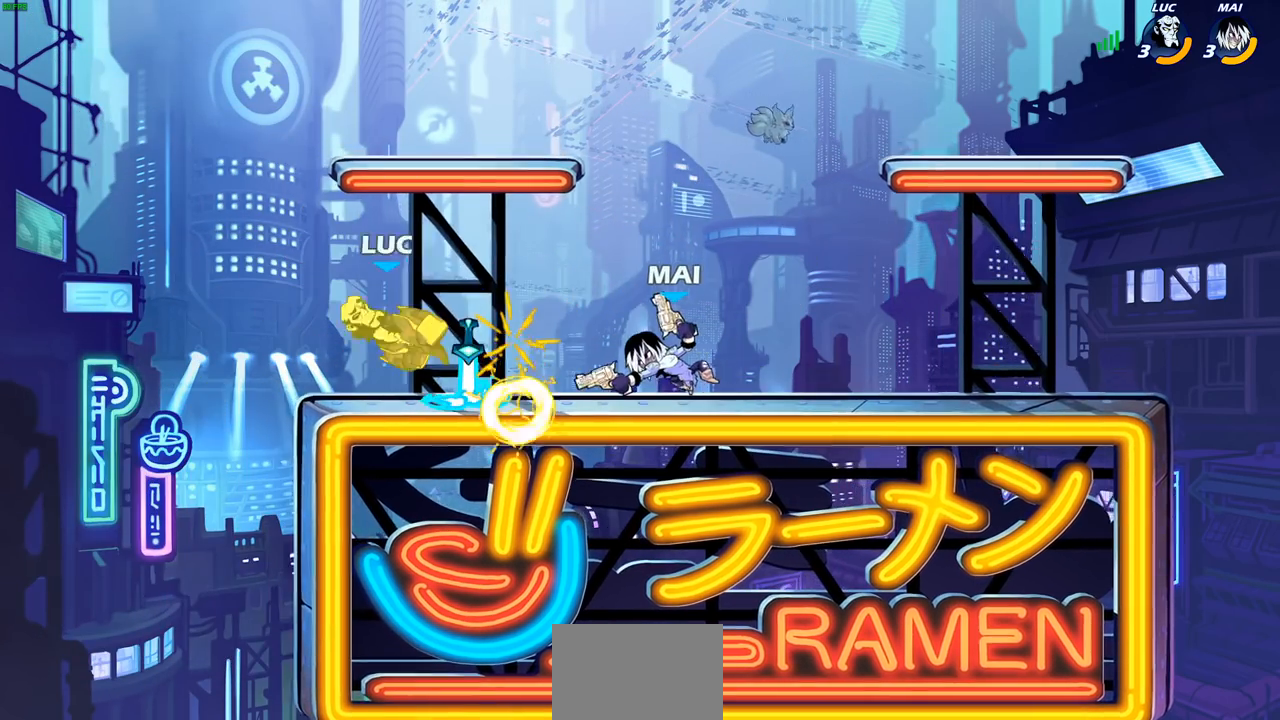
{"buttons": [], "left_stick": "right", "right_stick": "center", "events": [[217, "left_stick", "left"], [367, "left_stick", "down"], [450, "left_stick", "right"]]}
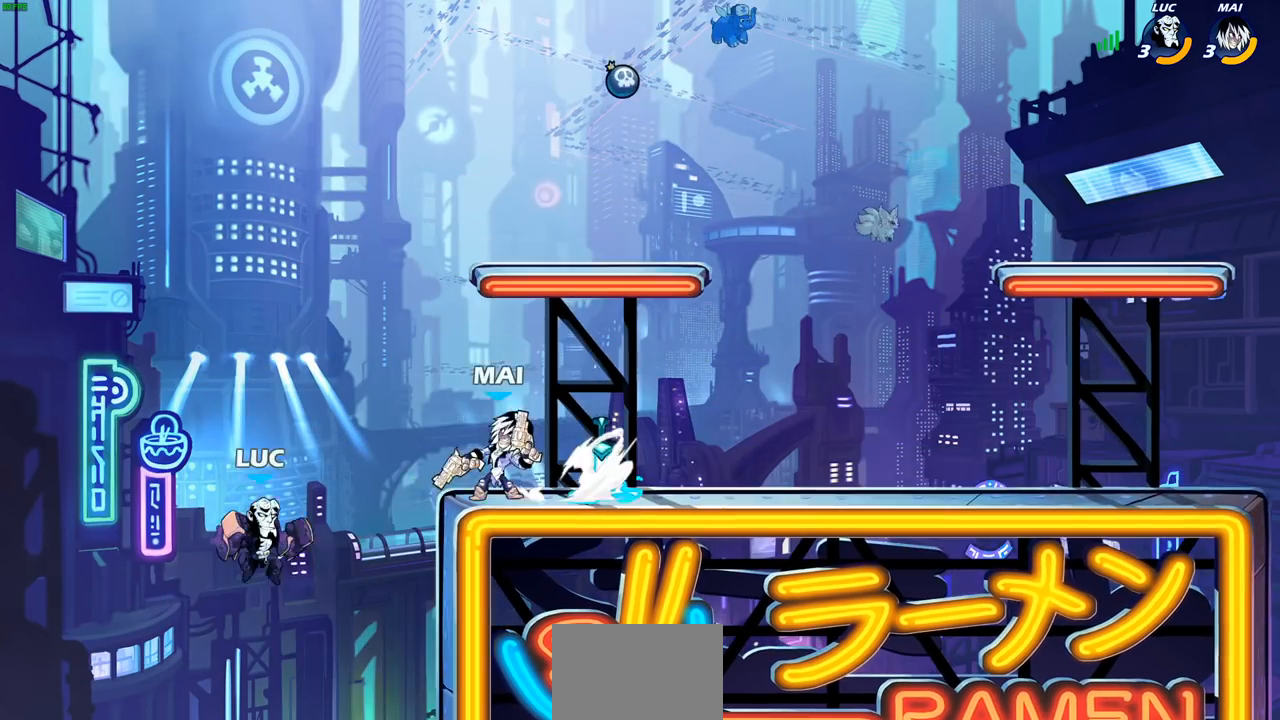
{"buttons": [], "left_stick": "down-left", "right_stick": "center", "events": [[83, "CROSS", "down"], [150, "CROSS", "up"], [250, "left_stick", "down"], [333, "left_stick", "down-left"]]}
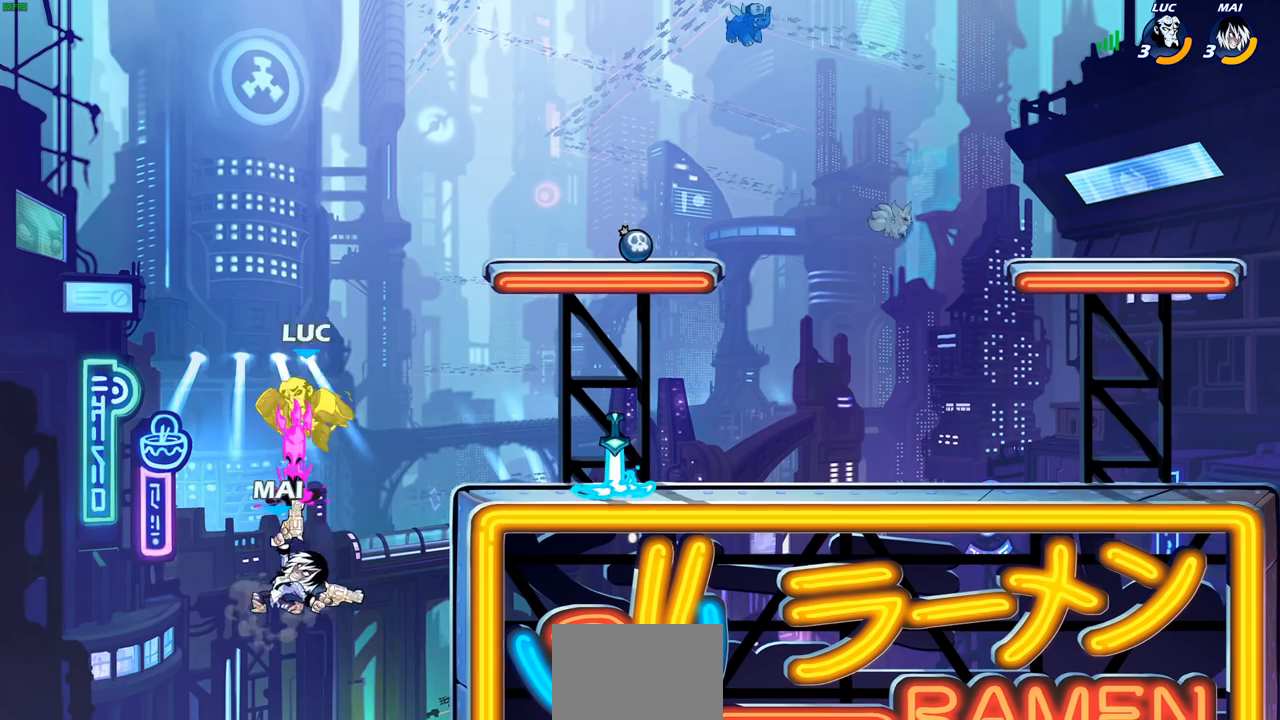
{"buttons": [], "left_stick": "center", "right_stick": "center", "events": [[217, "left_stick", "up-left"], [300, "left_stick", "center"]]}
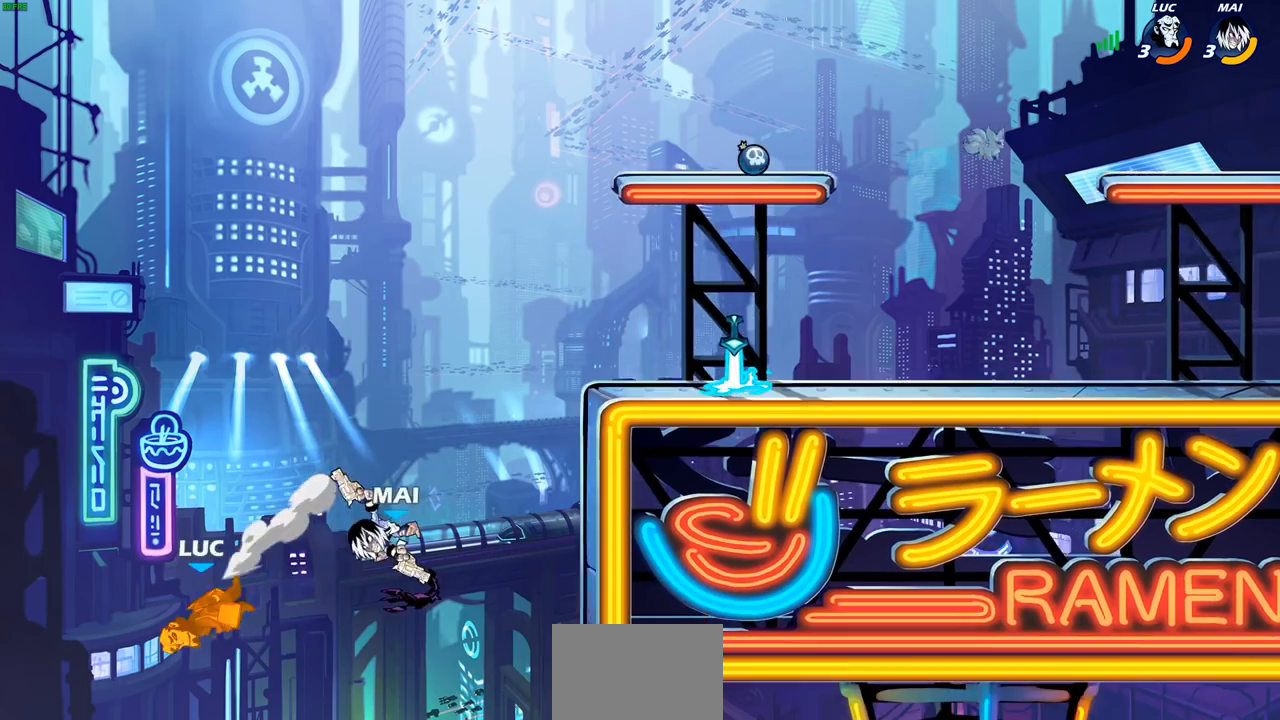
{"buttons": ["CROSS"], "left_stick": "right", "right_stick": "center", "events": [[83, "left_stick", "right"], [300, "CROSS", "down"], [383, "CROSS", "up"], [483, "CROSS", "down"]]}
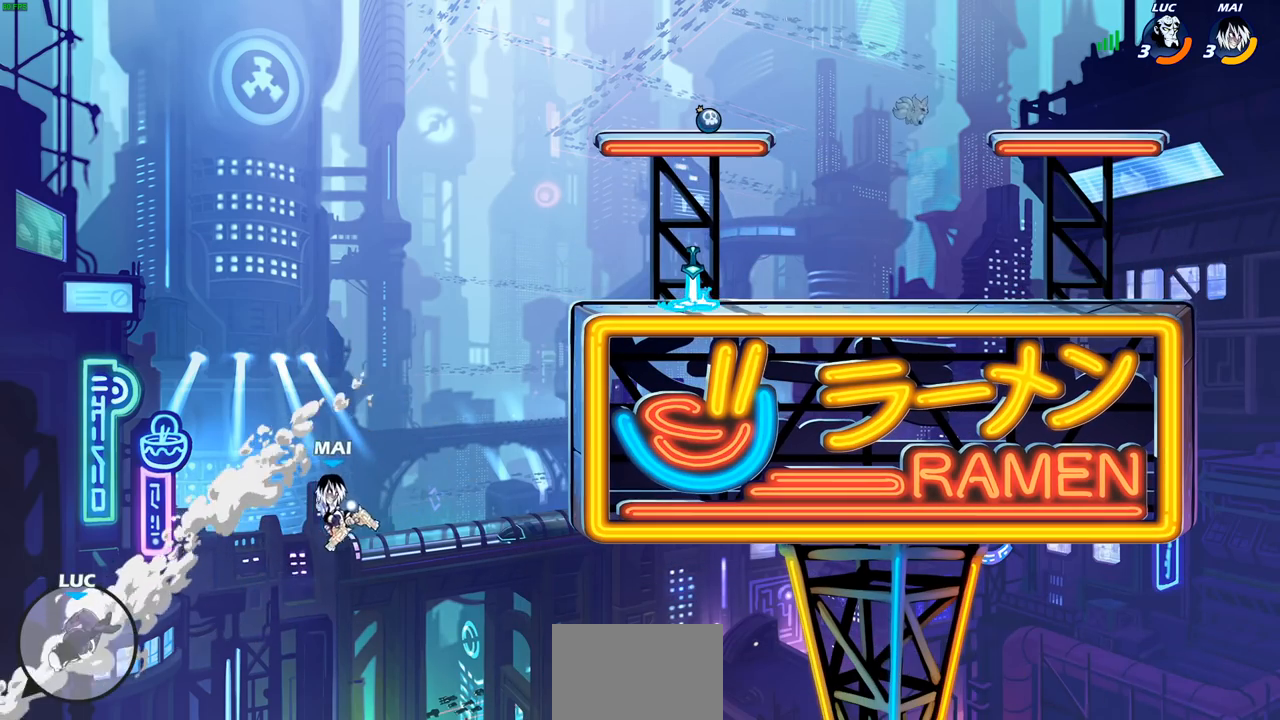
{"buttons": [], "left_stick": "up-right", "right_stick": "center", "events": [[50, "CROSS", "up"], [167, "CROSS", "down"], [250, "CROSS", "up"], [333, "CROSS", "down"], [383, "left_stick", "up-right"], [433, "CROSS", "up"]]}
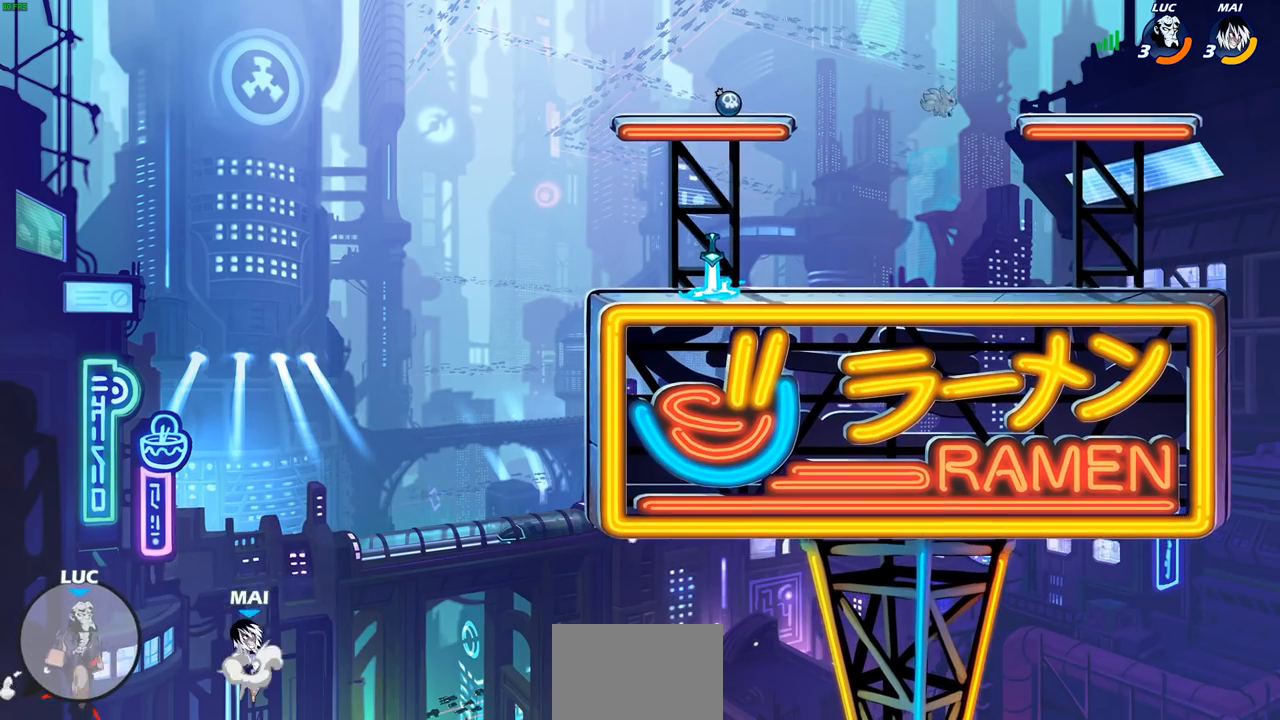
{"buttons": [], "left_stick": "up-right", "right_stick": "center", "events": []}
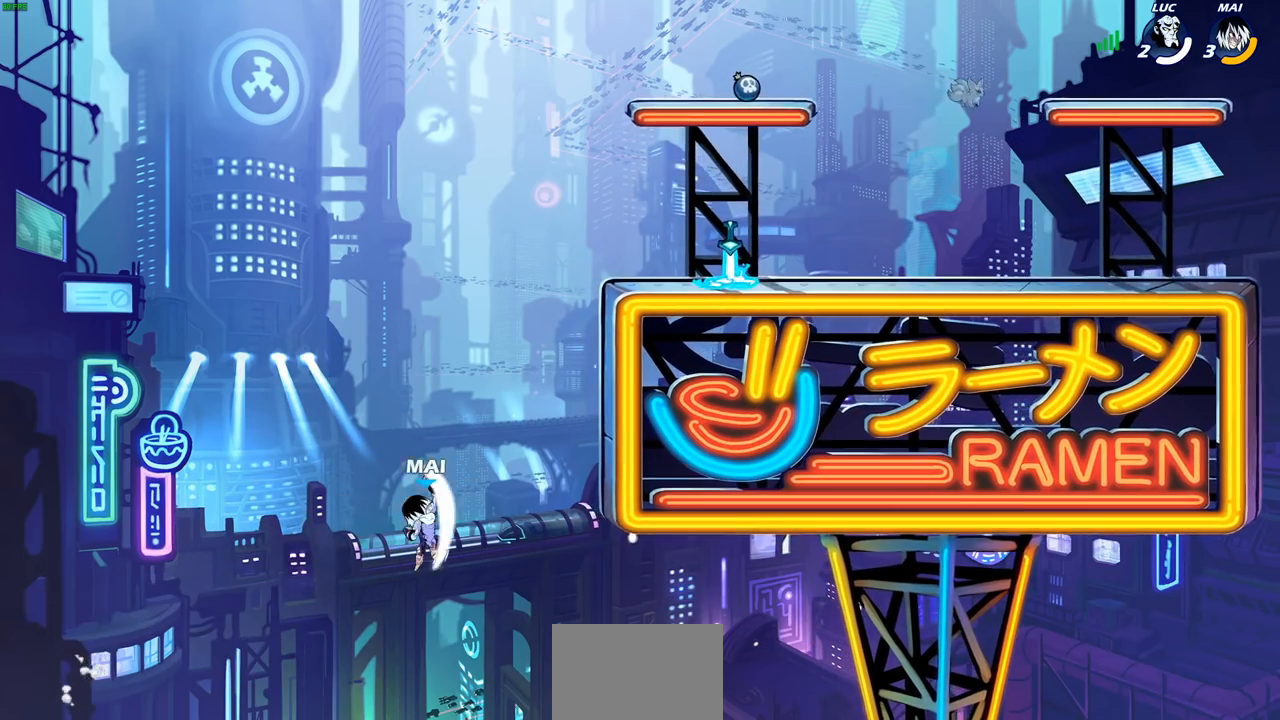
{"buttons": [], "left_stick": "center", "right_stick": "center", "events": [[183, "left_stick", "center"]]}
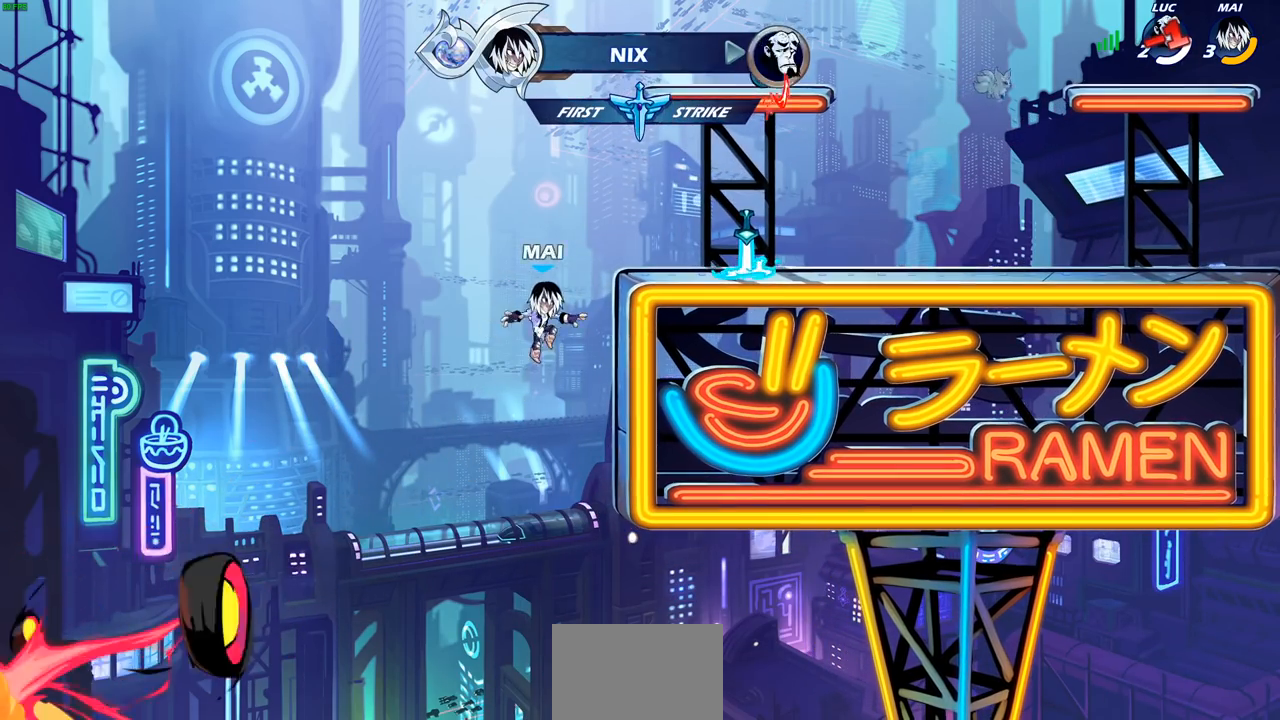
{"buttons": [], "left_stick": "center", "right_stick": "center", "events": []}
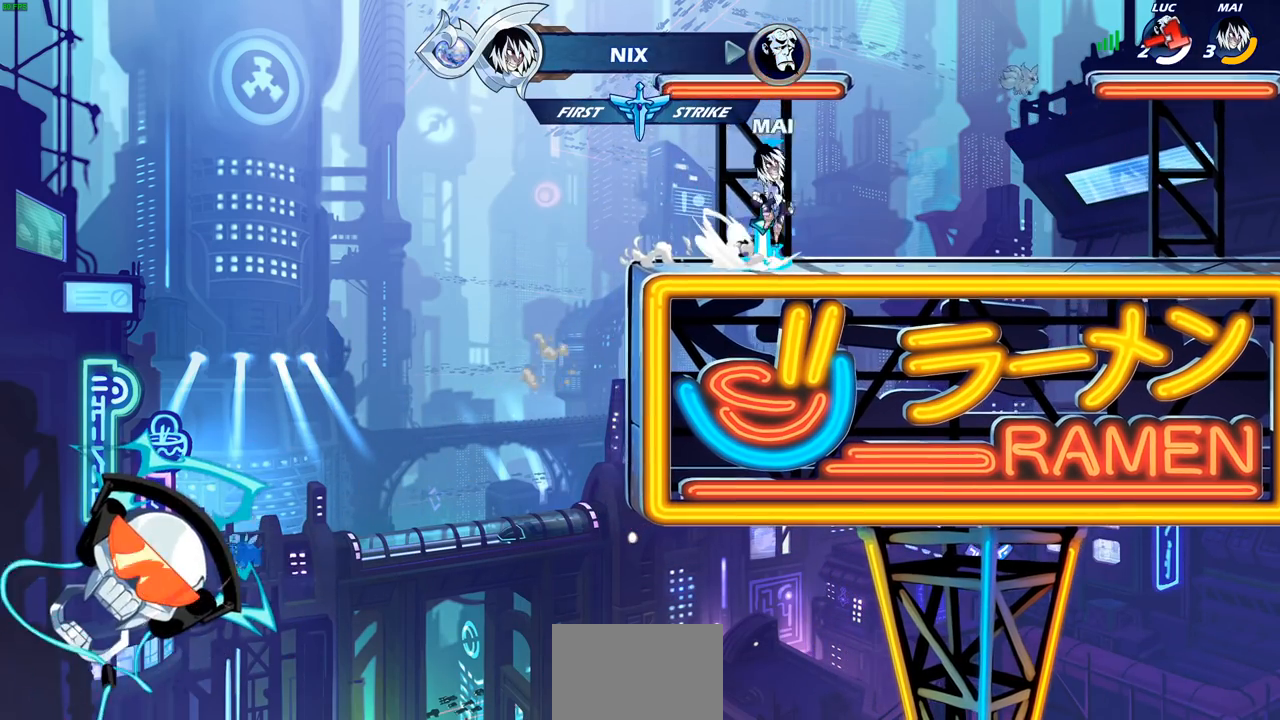
{"buttons": [], "left_stick": "center", "right_stick": "center", "events": []}
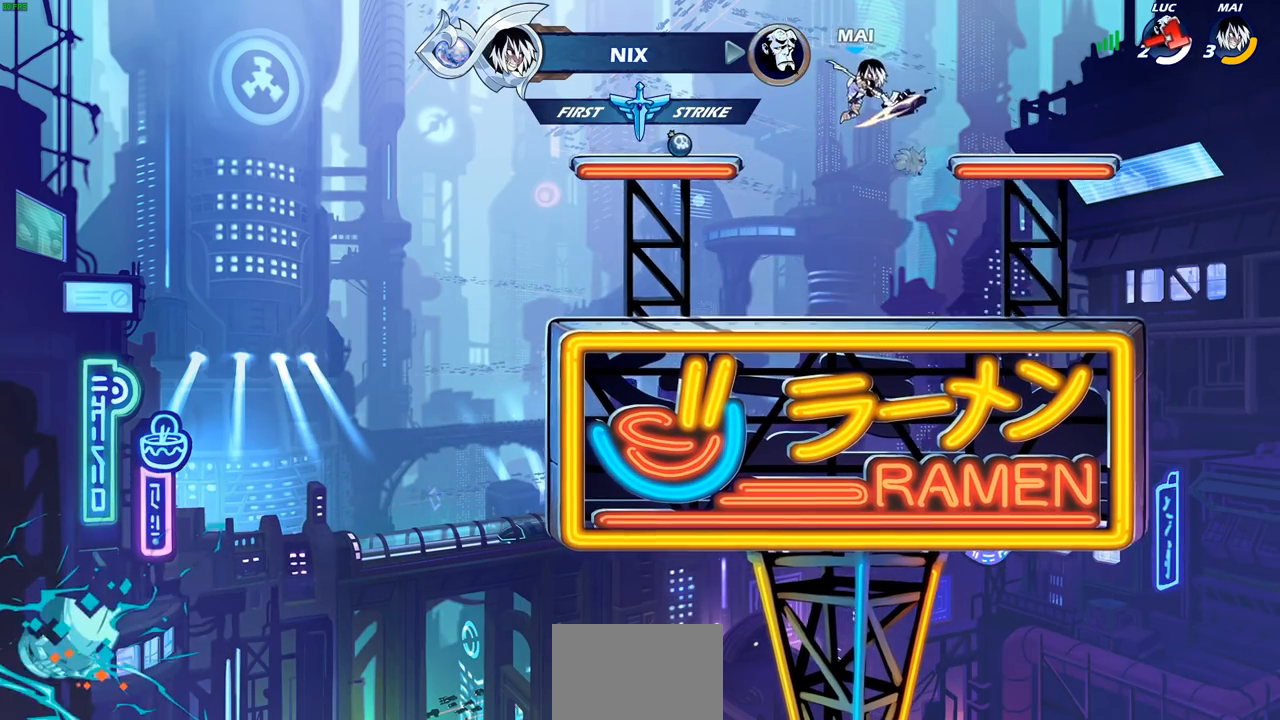
{"buttons": [], "left_stick": "center", "right_stick": "center", "events": []}
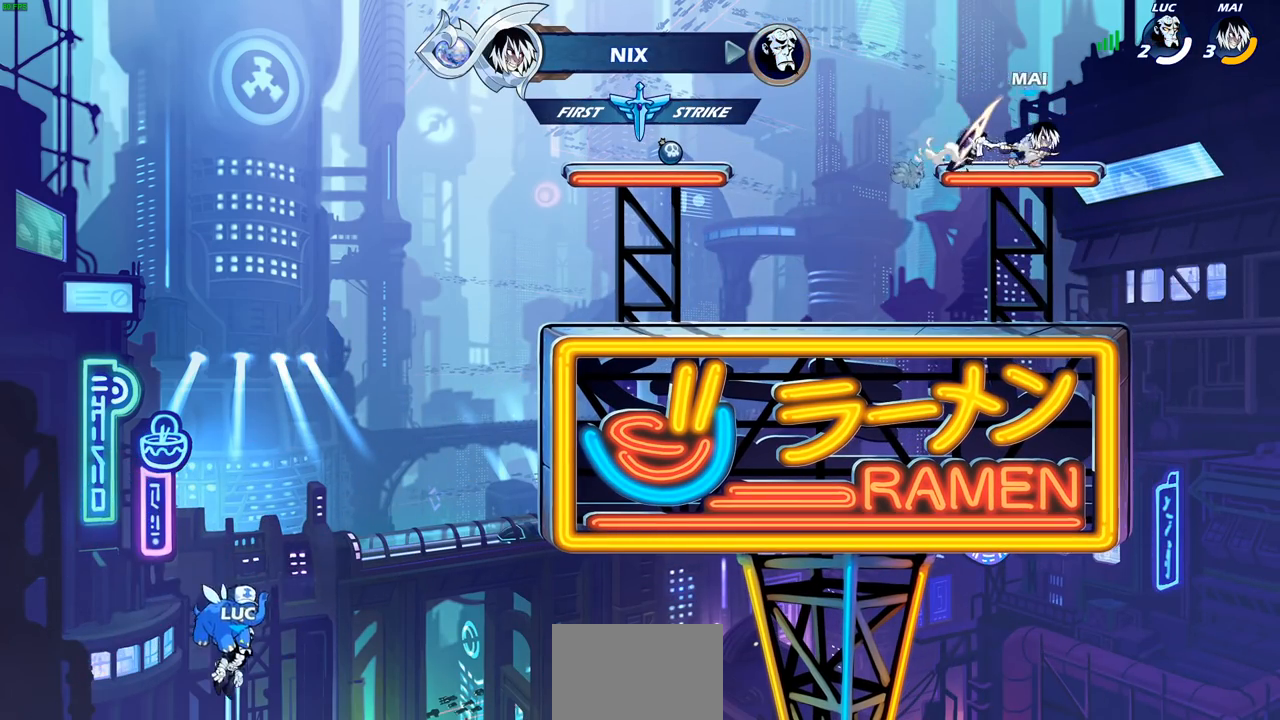
{"buttons": [], "left_stick": "center", "right_stick": "center", "events": []}
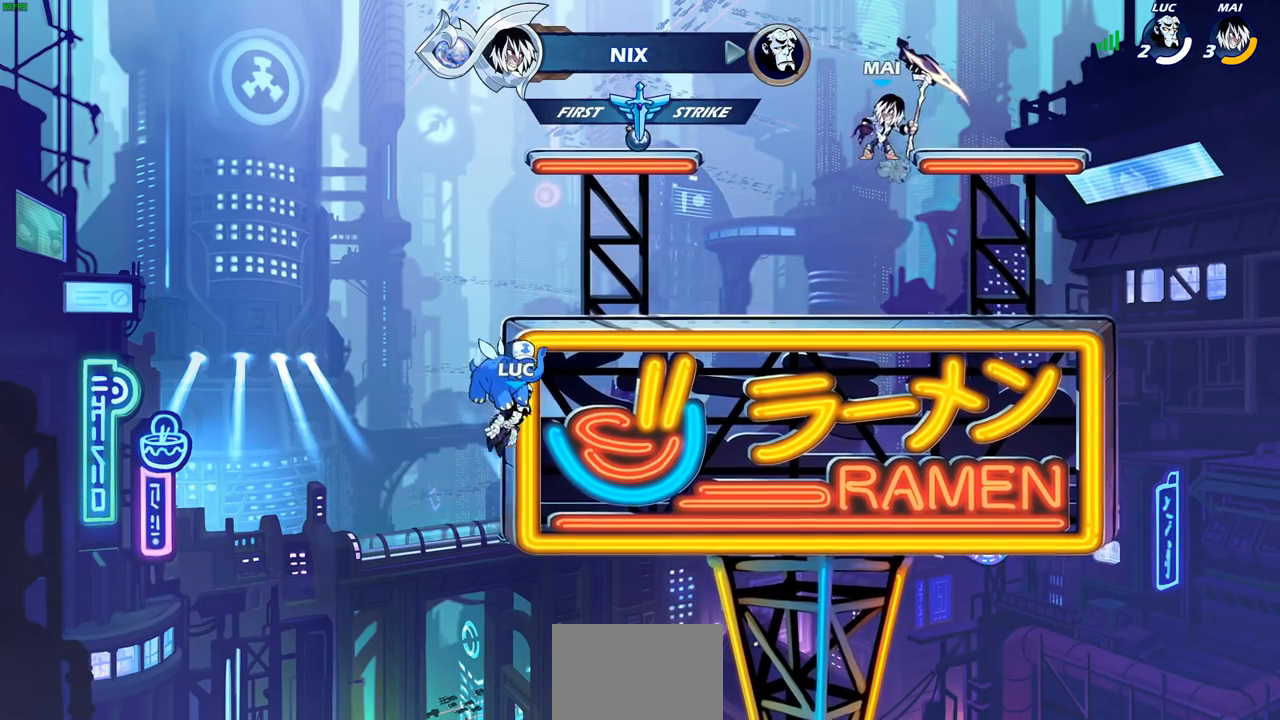
{"buttons": [], "left_stick": "center", "right_stick": "center", "events": []}
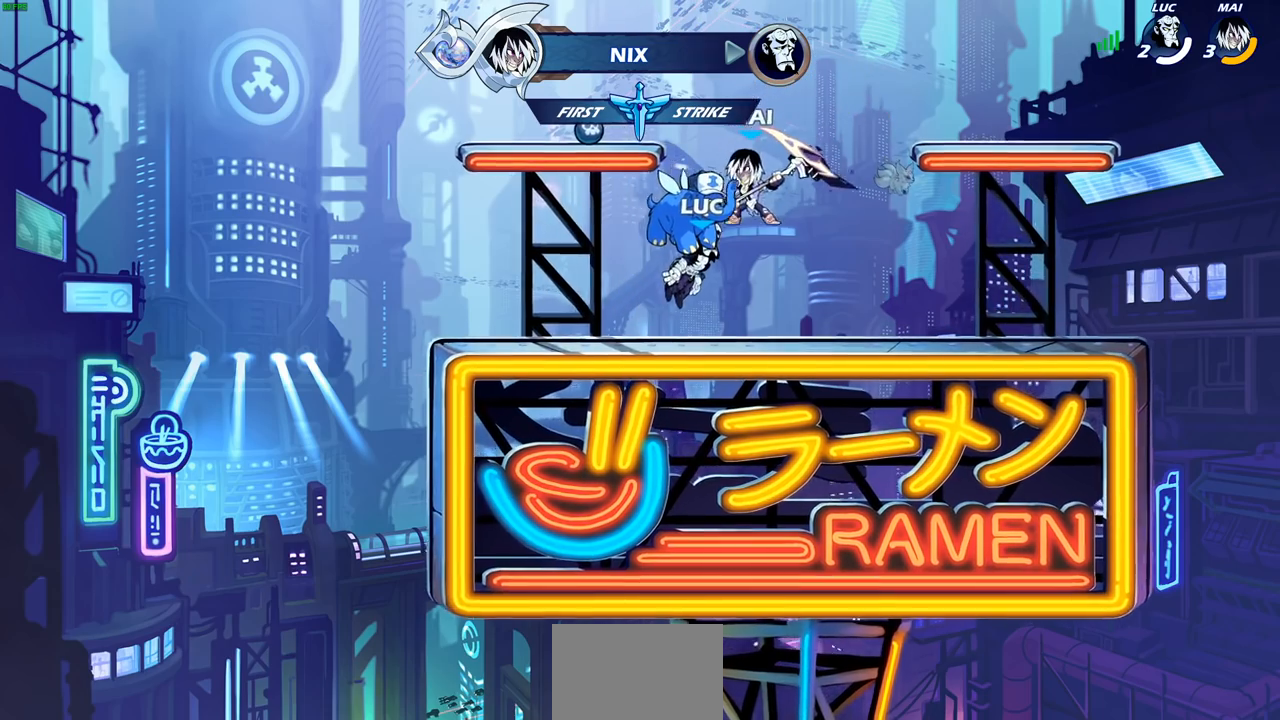
{"buttons": ["SELECT"], "left_stick": "center", "right_stick": "center", "events": [[33, "SELECT", "down"]]}
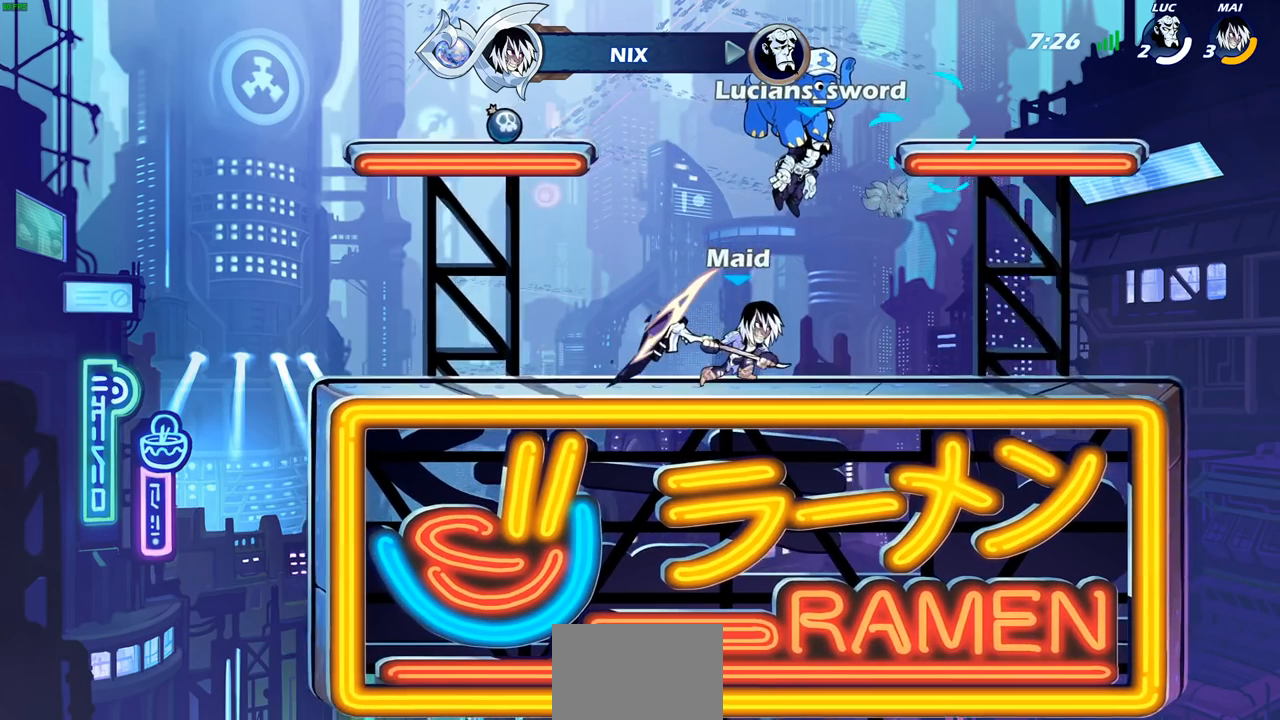
{"buttons": [], "left_stick": "center", "right_stick": "center", "events": [[467, "SELECT", "up"]]}
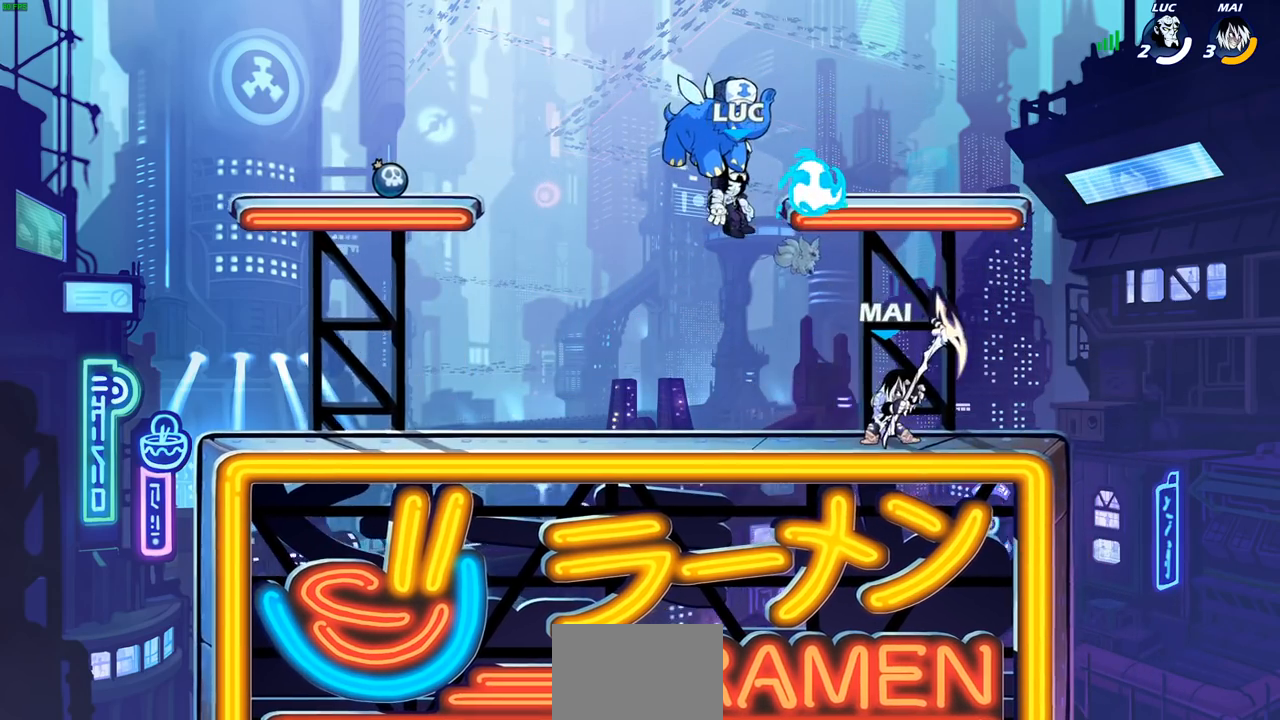
{"buttons": [], "left_stick": "center", "right_stick": "center", "events": []}
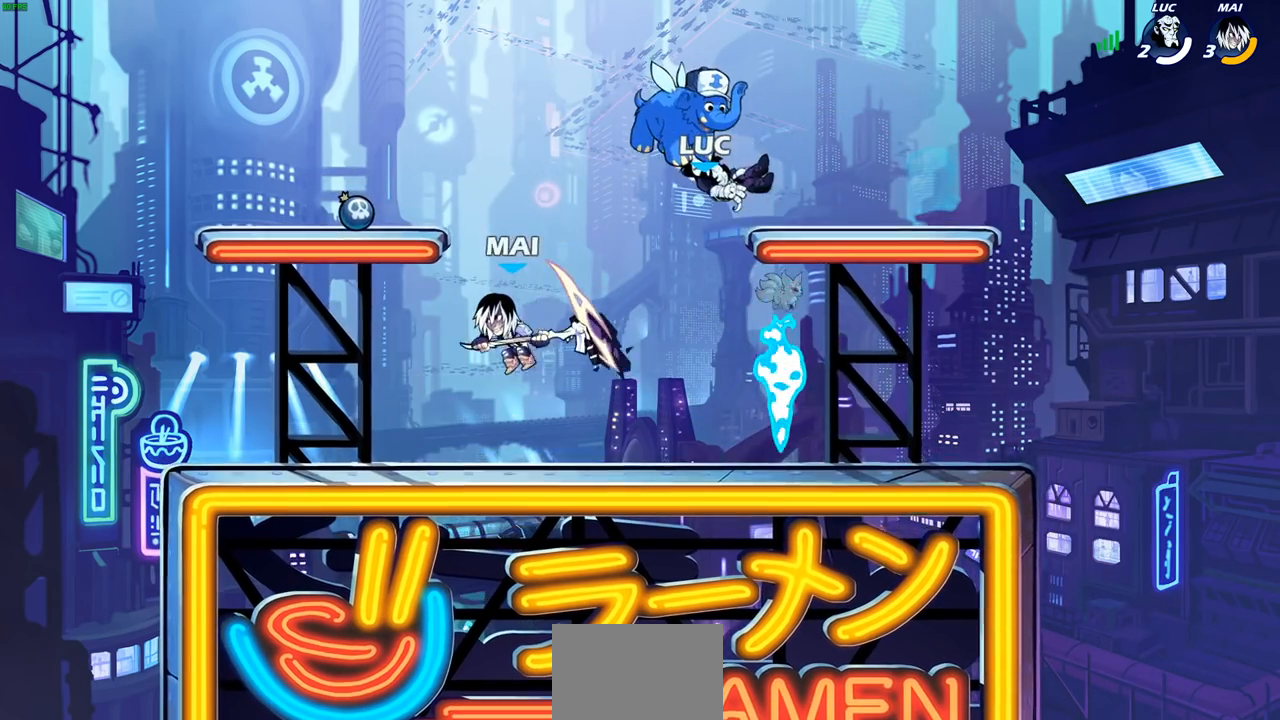
{"buttons": [], "left_stick": "down-left", "right_stick": "down-left", "events": [[267, "left_stick", "right"], [333, "L1", "down"], [333, "R1", "down"], [333, "left_stick", "left"], [400, "CROSS", "down"], [400, "left_stick", "down-left"], [417, "SQUARE", "down"], [450, "CROSS", "up"], [450, "L1", "up"], [450, "R1", "up"], [450, "right_stick", "down-left"], [500, "SQUARE", "up"]]}
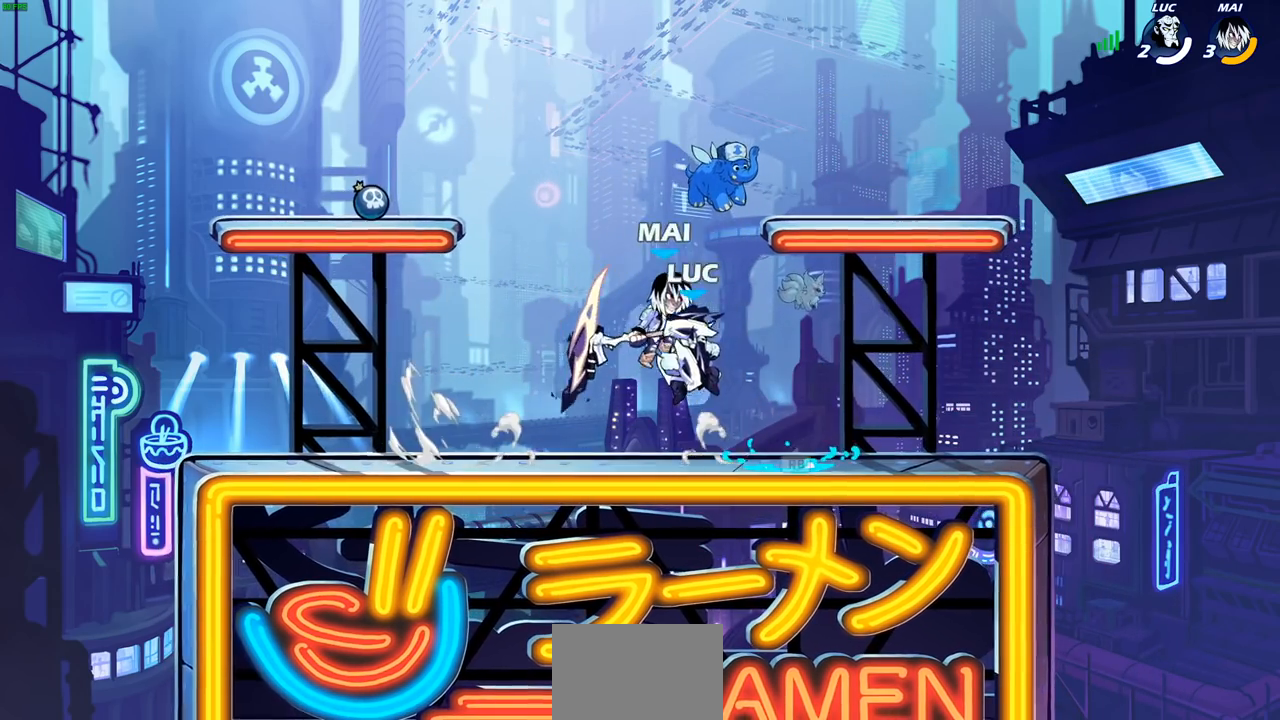
{"buttons": [], "left_stick": "right", "right_stick": "center", "events": [[17, "right_stick", "center"], [33, "left_stick", "center"], [317, "left_stick", "right"]]}
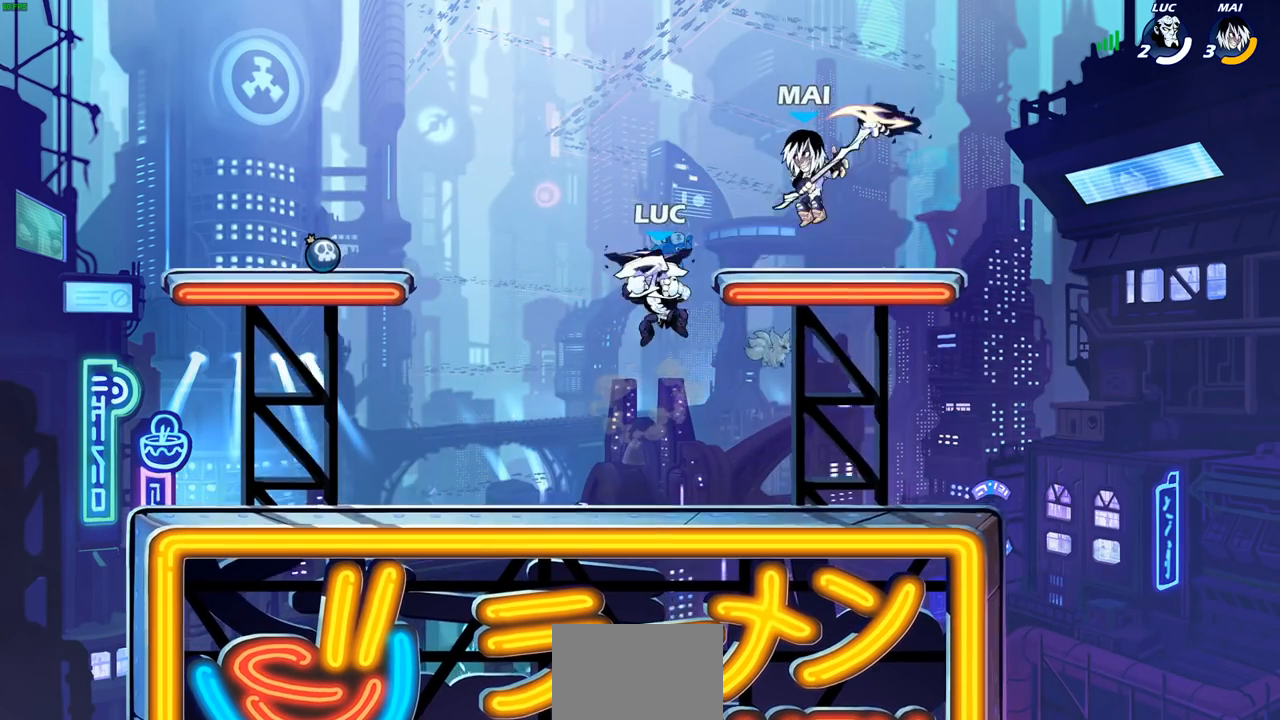
{"buttons": [], "left_stick": "center", "right_stick": "center", "events": [[183, "left_stick", "down"], [267, "left_stick", "left"], [450, "left_stick", "center"]]}
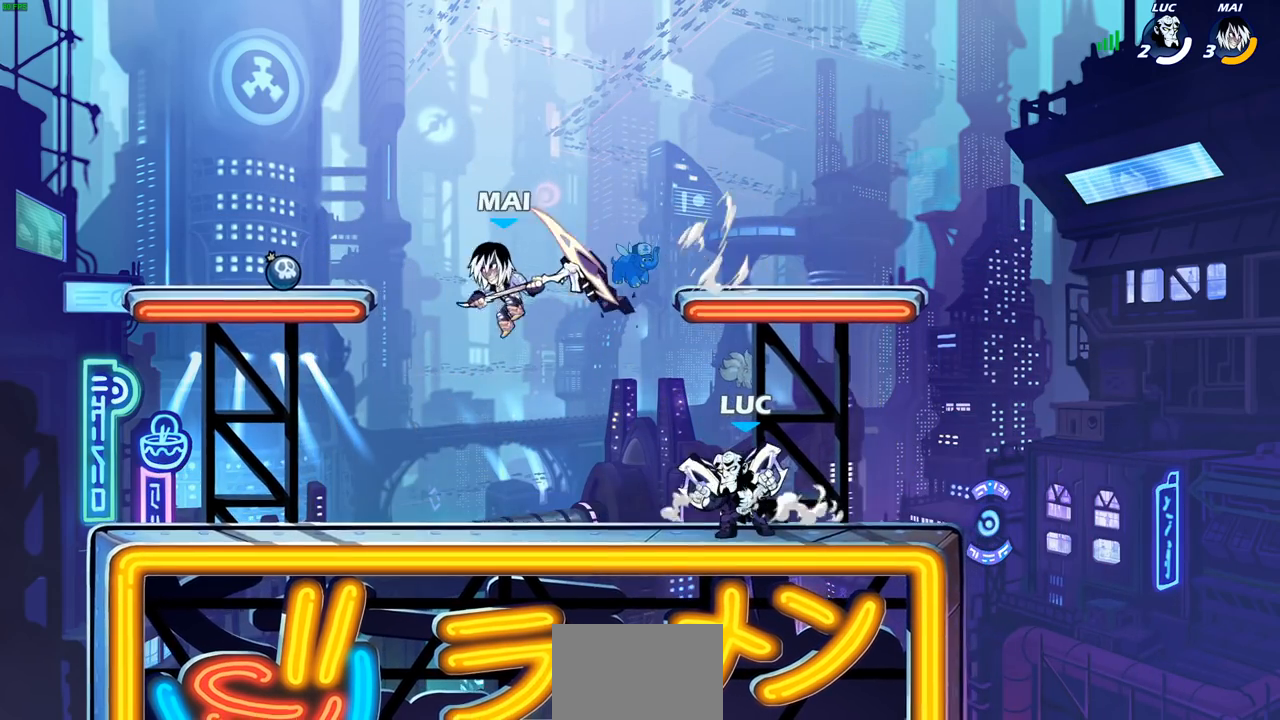
{"buttons": ["CROSS", "SQUARE", "R2"], "left_stick": "up", "right_stick": "center", "events": [[283, "left_stick", "left"], [367, "R2", "down"], [400, "CROSS", "down"], [467, "SQUARE", "down"], [467, "left_stick", "up"]]}
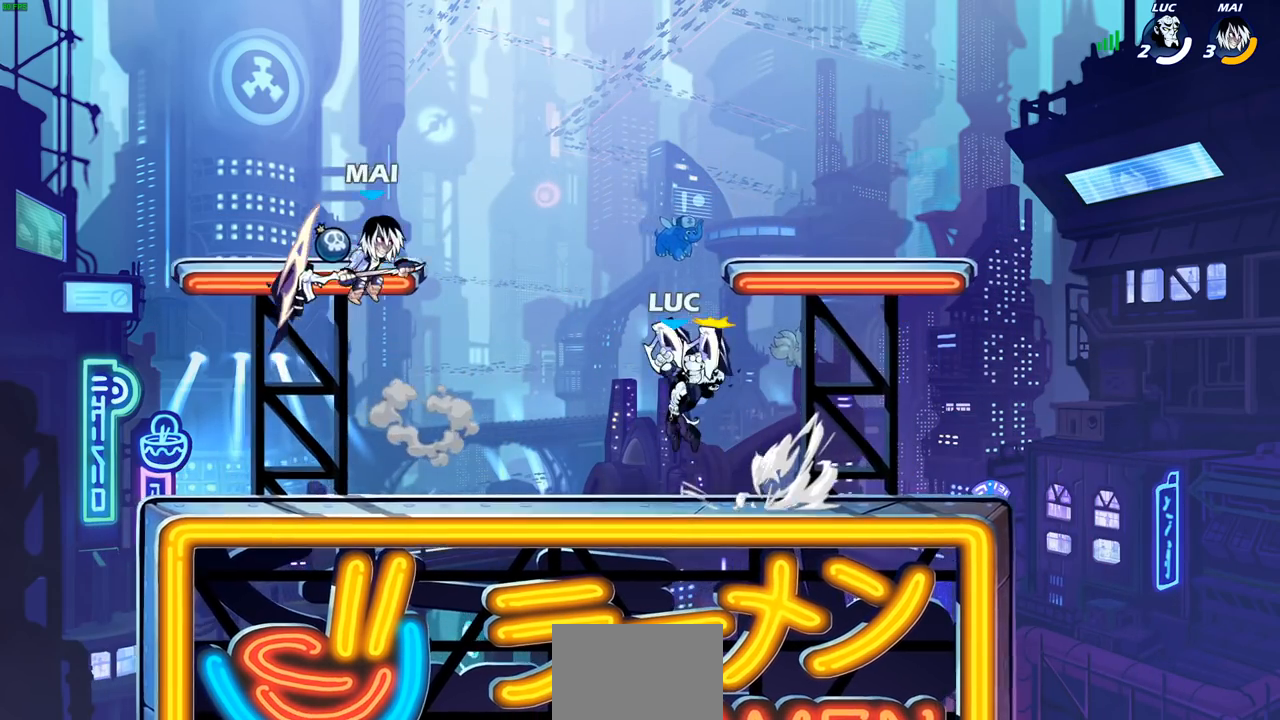
{"buttons": [], "left_stick": "center", "right_stick": "center", "events": [[67, "R2", "up"], [67, "left_stick", "center"], [83, "CROSS", "up"], [83, "SQUARE", "up"], [217, "left_stick", "left"], [417, "left_stick", "center"]]}
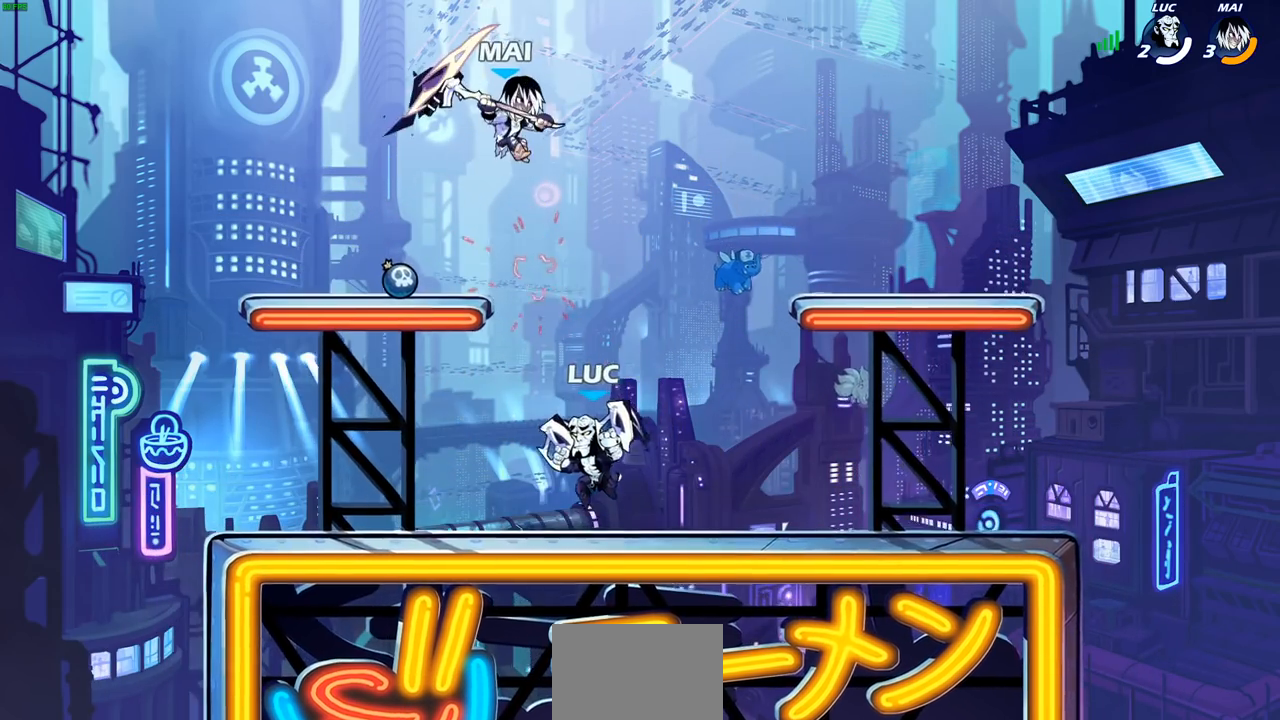
{"buttons": [], "left_stick": "center", "right_stick": "center", "events": [[100, "CROSS", "down"], [100, "left_stick", "up-left"], [167, "SQUARE", "down"], [200, "left_stick", "center"], [267, "CROSS", "up"], [267, "SQUARE", "up"]]}
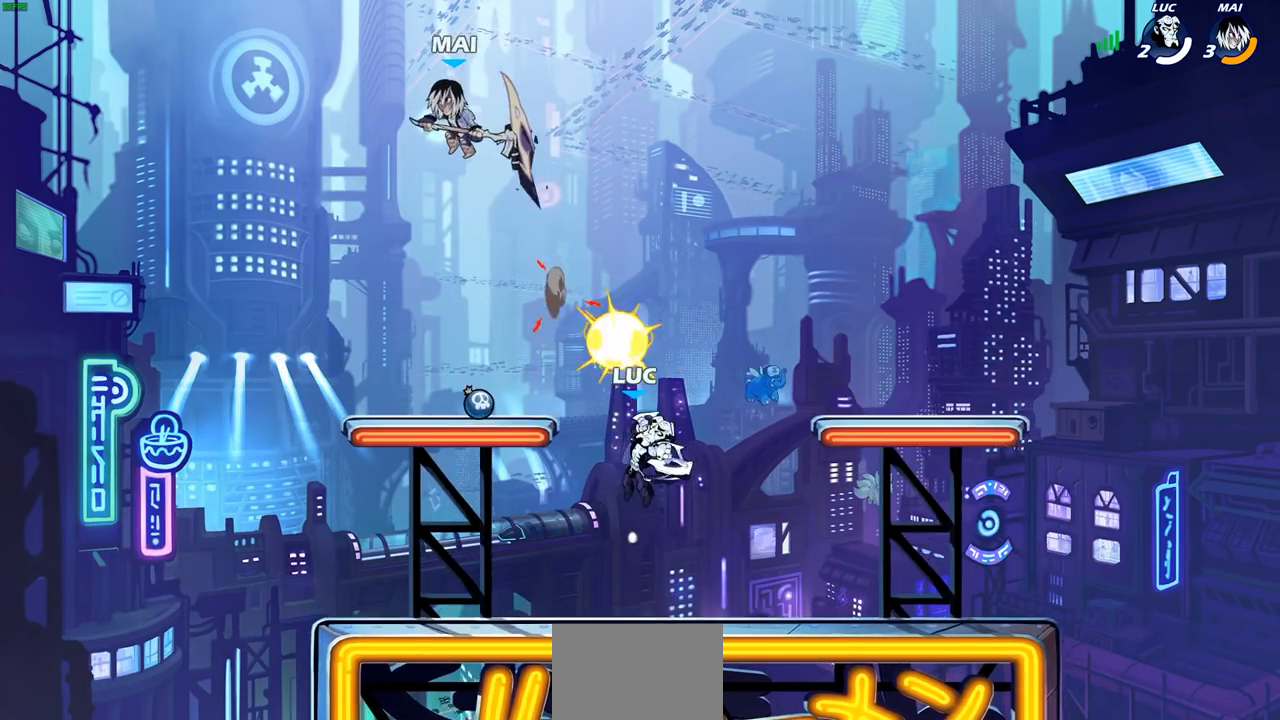
{"buttons": ["SQUARE"], "left_stick": "center", "right_stick": "center", "events": [[217, "left_stick", "left"], [283, "left_stick", "down-left"], [450, "SQUARE", "down"], [500, "left_stick", "center"]]}
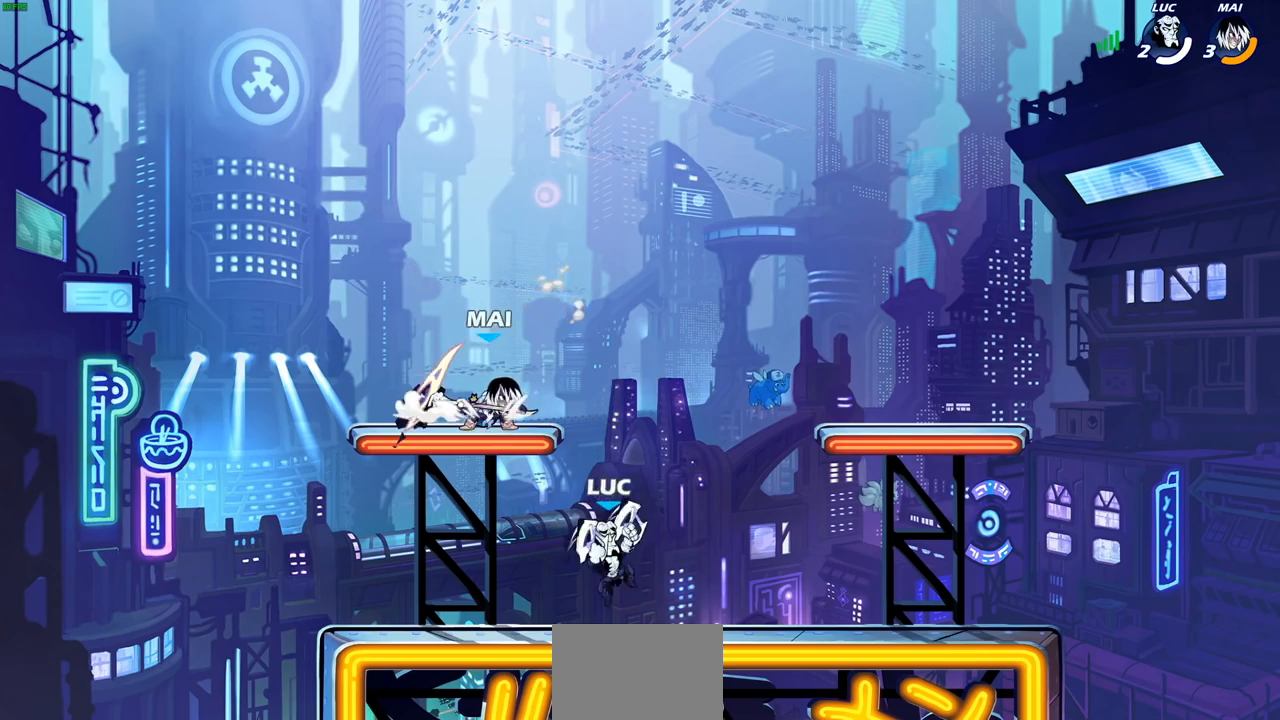
{"buttons": [], "left_stick": "left", "right_stick": "center", "events": [[17, "SQUARE", "up"], [300, "left_stick", "left"]]}
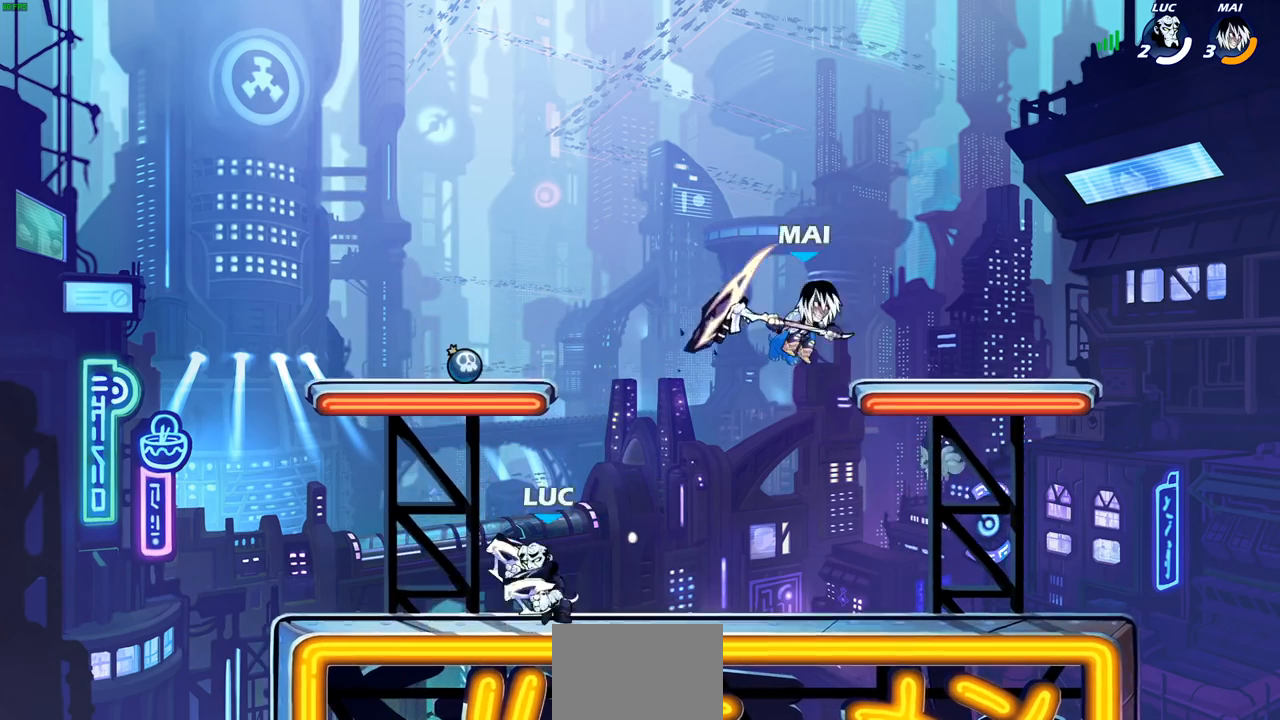
{"buttons": ["R2"], "left_stick": "right", "right_stick": "center", "events": [[300, "left_stick", "right"], [483, "R2", "down"]]}
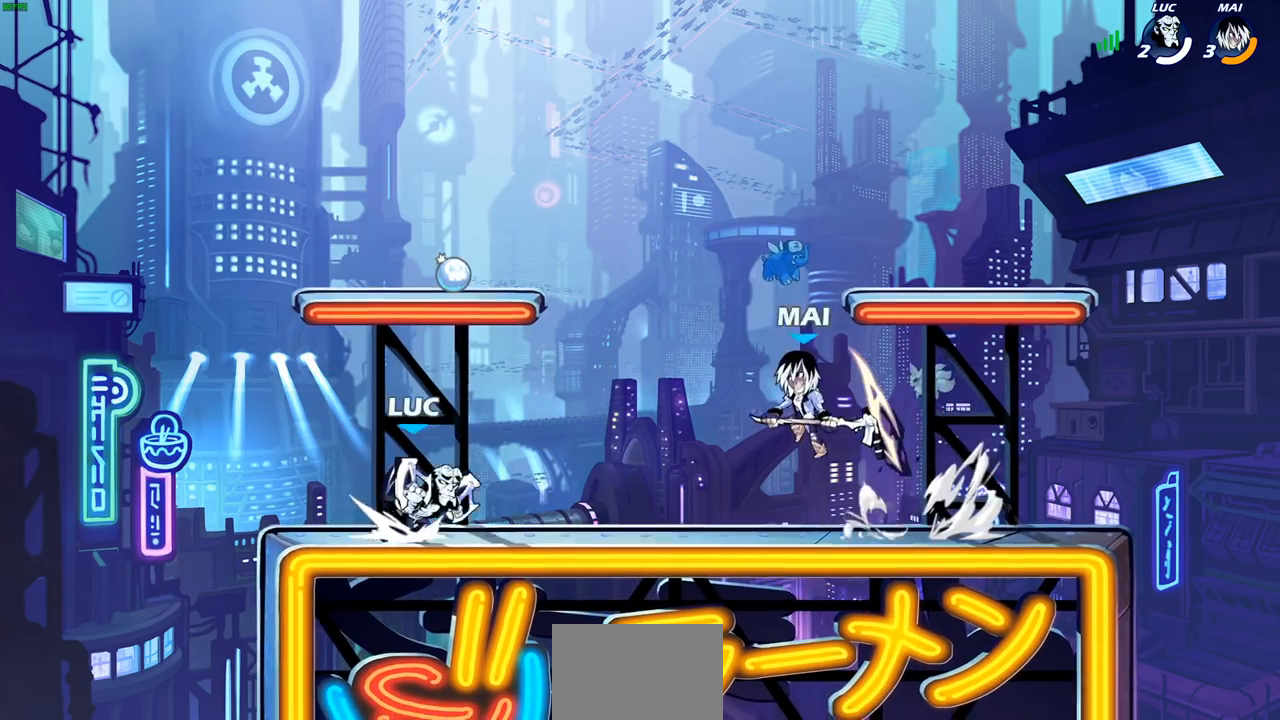
{"buttons": ["CIRCLE"], "left_stick": "center", "right_stick": "center", "events": [[100, "CIRCLE", "down"], [117, "left_stick", "center"], [150, "R2", "up"]]}
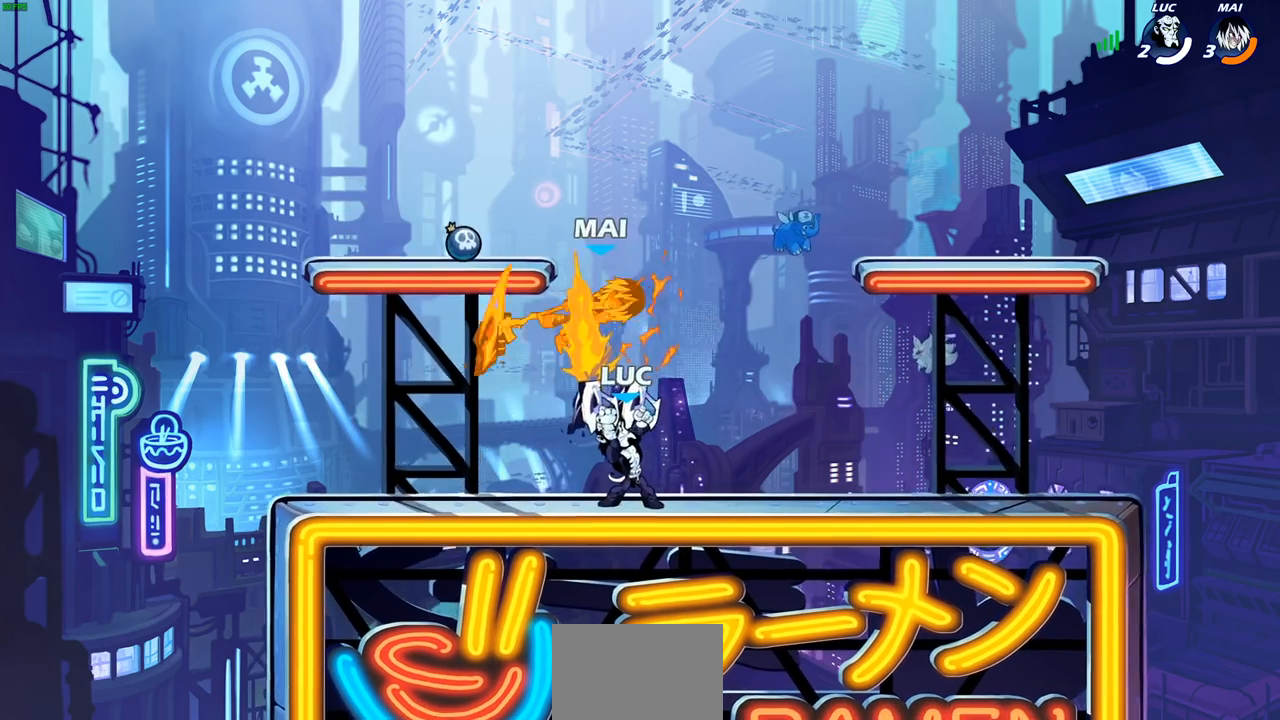
{"buttons": ["CIRCLE"], "left_stick": "center", "right_stick": "center", "events": []}
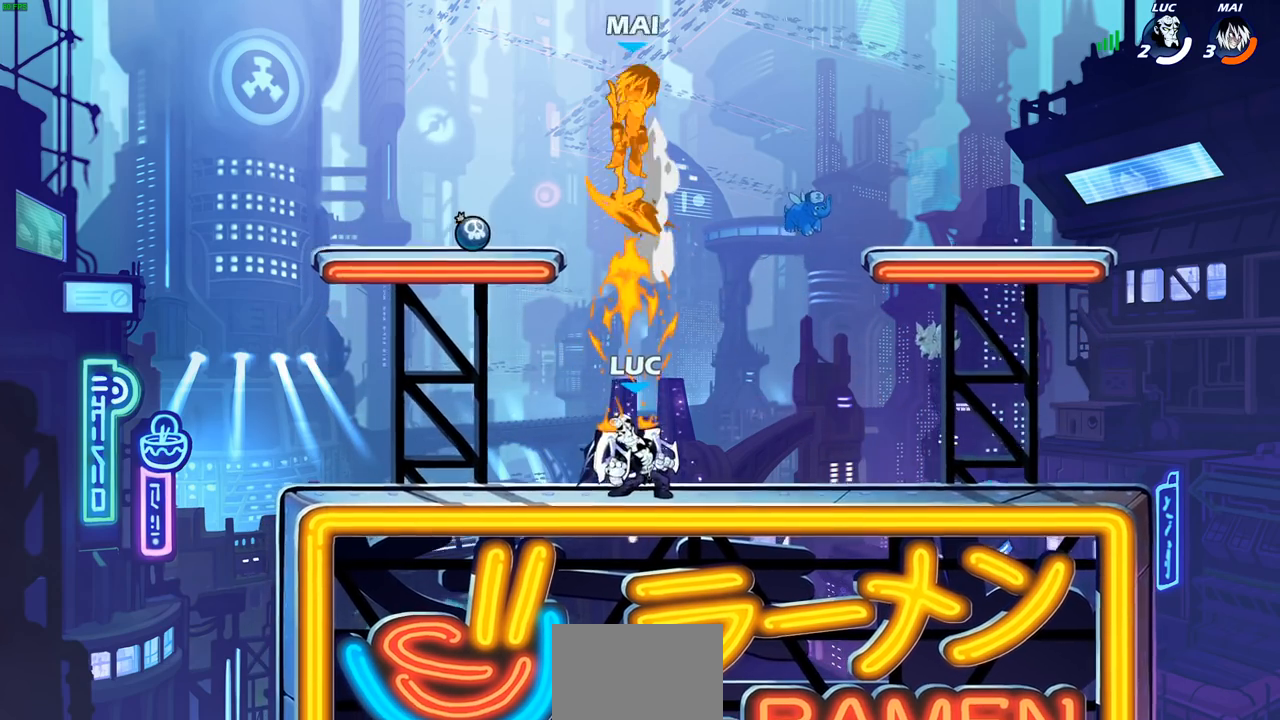
{"buttons": ["CROSS"], "left_stick": "right", "right_stick": "center", "events": [[100, "CIRCLE", "up"], [450, "left_stick", "right"], [467, "CROSS", "down"]]}
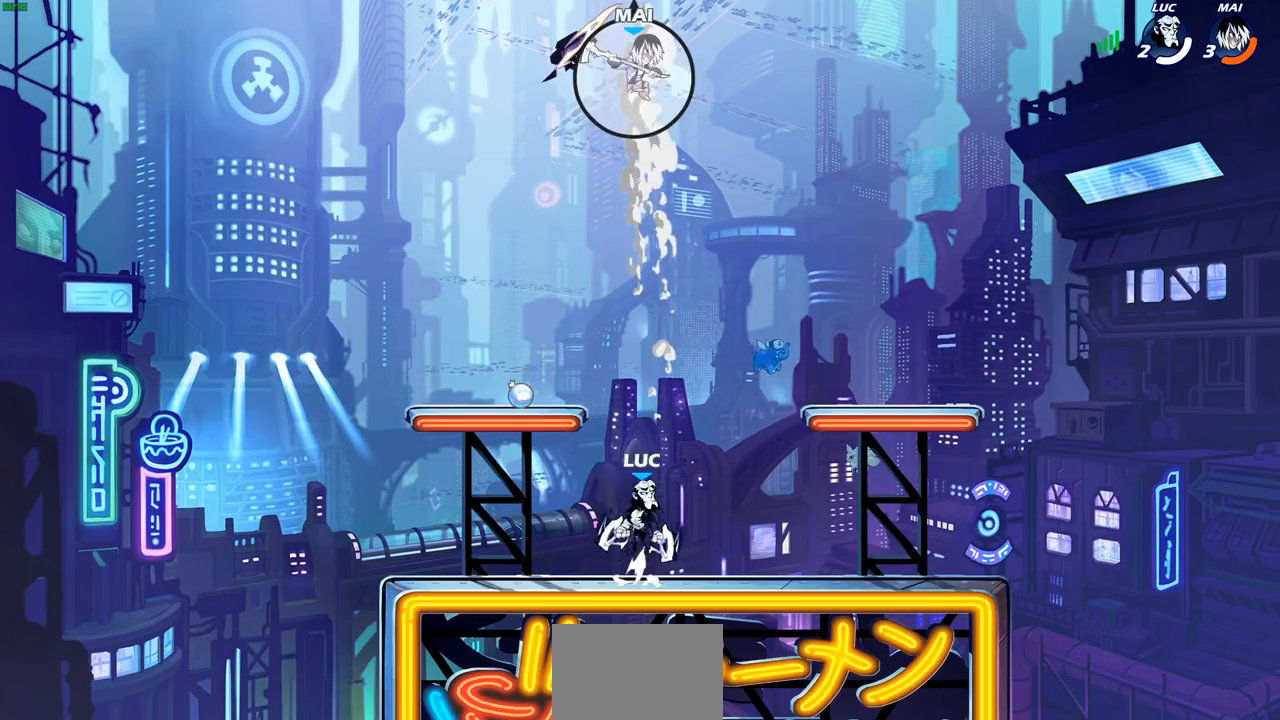
{"buttons": [], "left_stick": "up", "right_stick": "center", "events": [[117, "CROSS", "up"], [333, "CROSS", "down"], [450, "CROSS", "up"], [450, "left_stick", "up"]]}